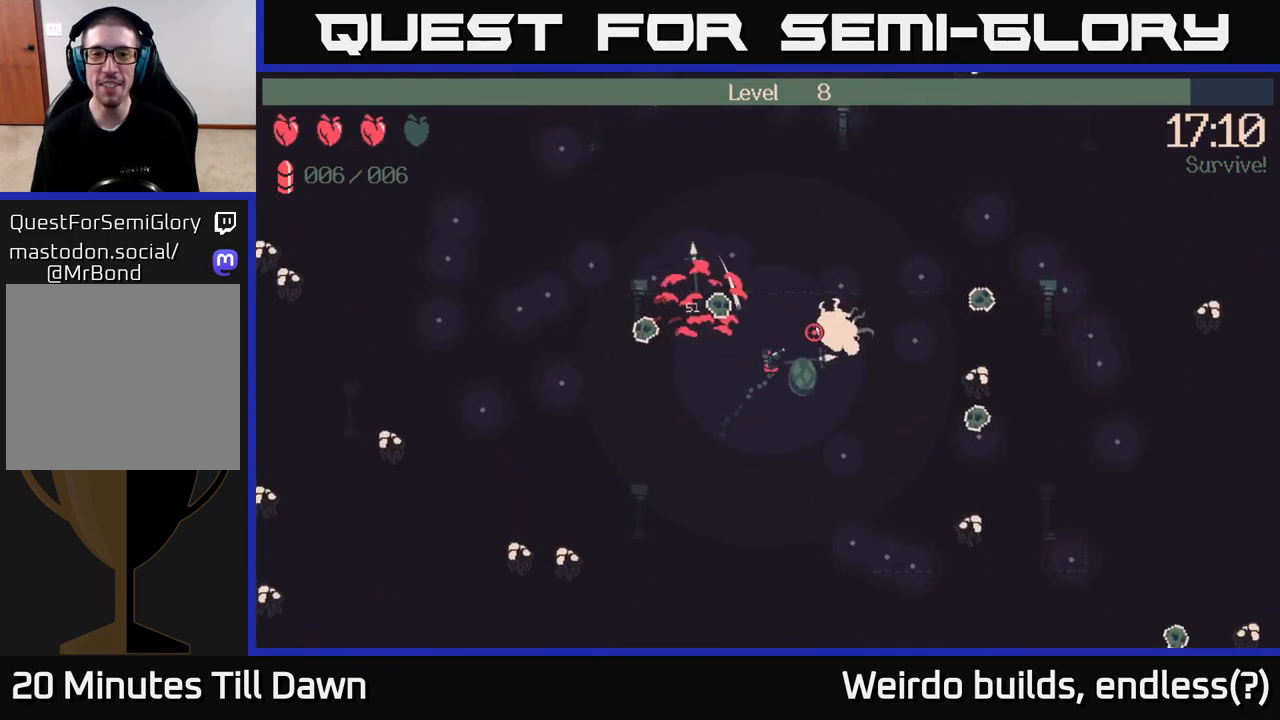
Gameplay with a controller (Xbox layout); each line is a JSON object with the inputs held at the frame after it. "events" lists button and stick changes between this image and that frame as [ms after this image, input, new state], when the widget could be followed in between. Not read: L3 R3.
{"buttons": [], "left_stick": "up-left", "right_stick": "up-right", "events": []}
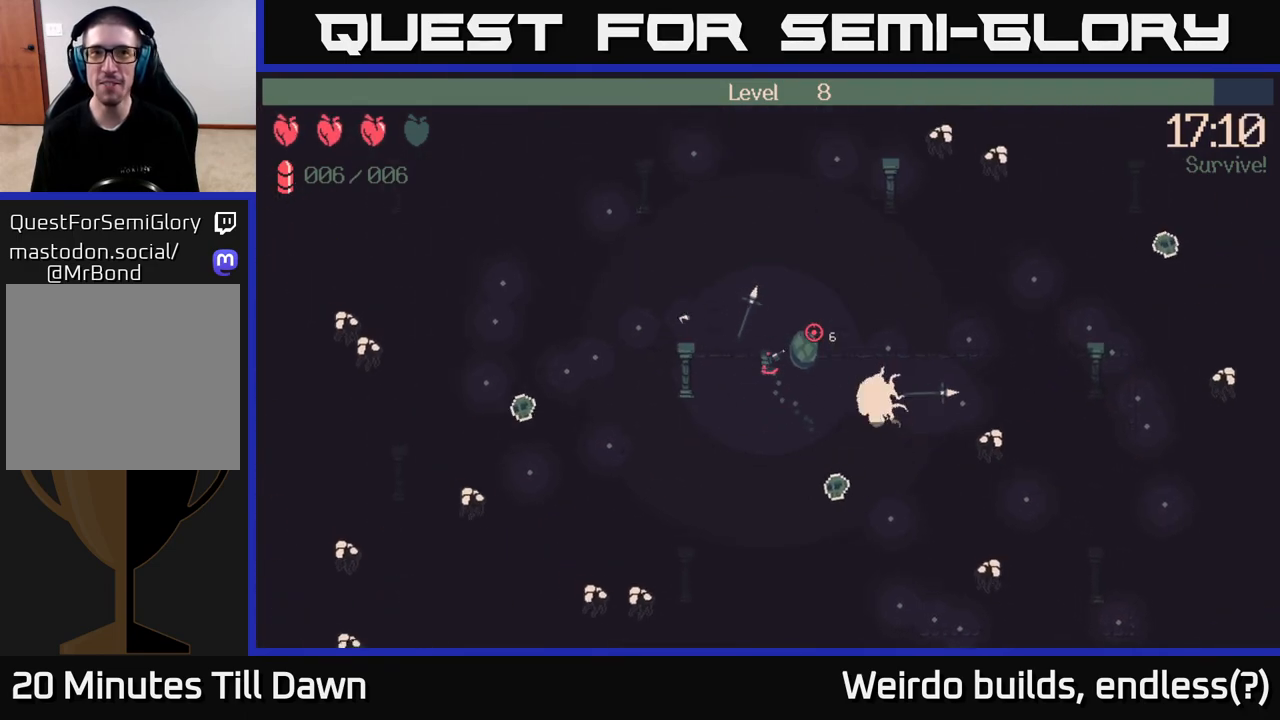
{"buttons": [], "left_stick": "left", "right_stick": "right", "events": [[150, "left_stick", "left"], [283, "right_stick", "right"]]}
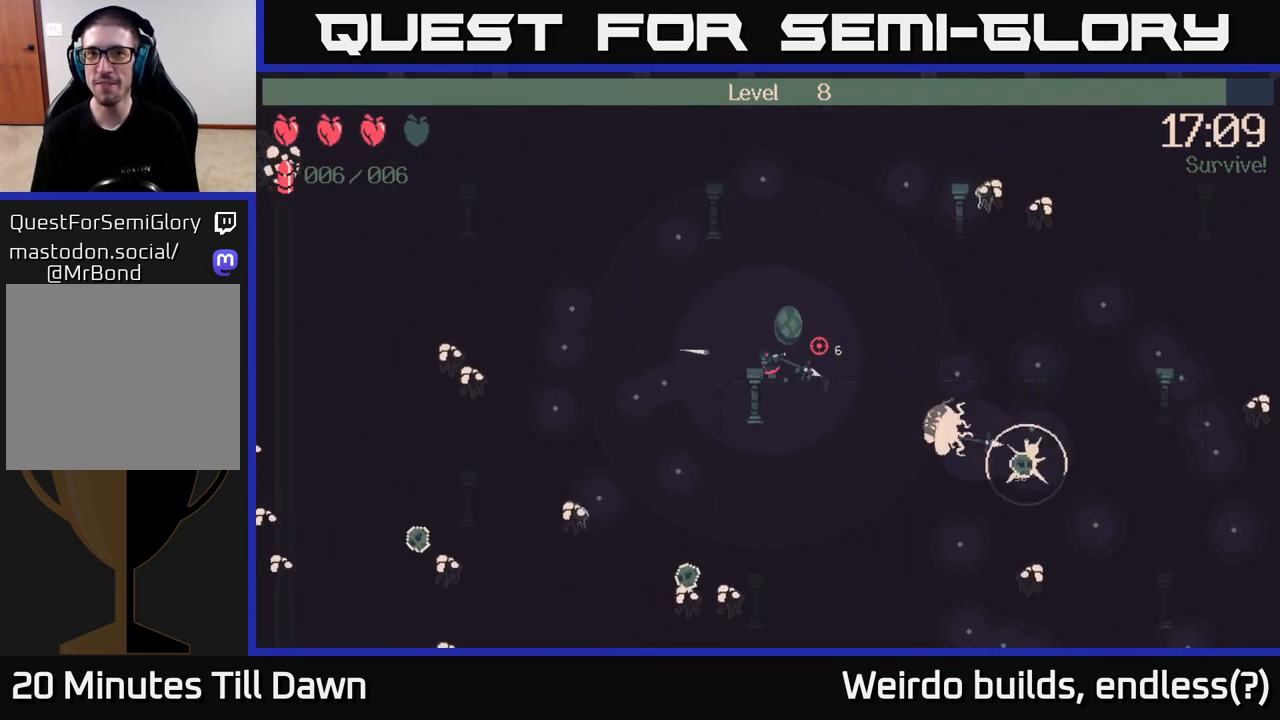
{"buttons": [], "left_stick": "down-left", "right_stick": "right", "events": [[350, "left_stick", "down-left"]]}
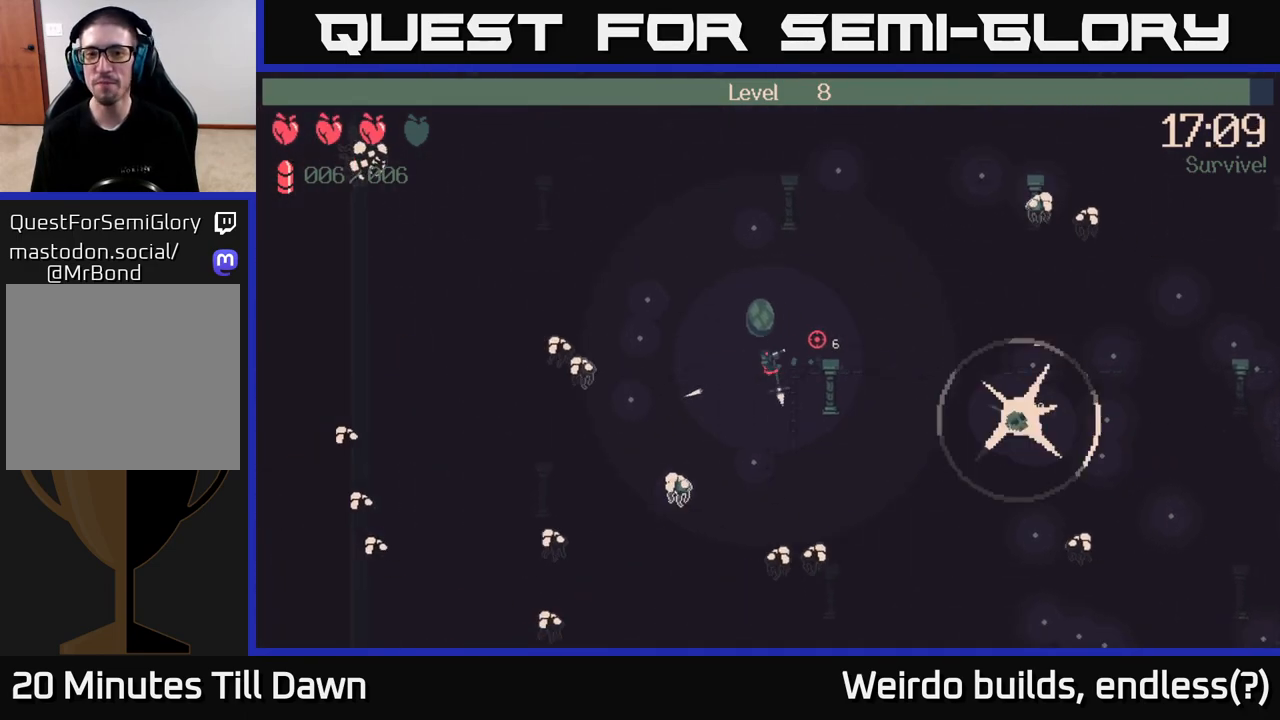
{"buttons": [], "left_stick": "up-left", "right_stick": "right", "events": [[267, "left_stick", "up-left"]]}
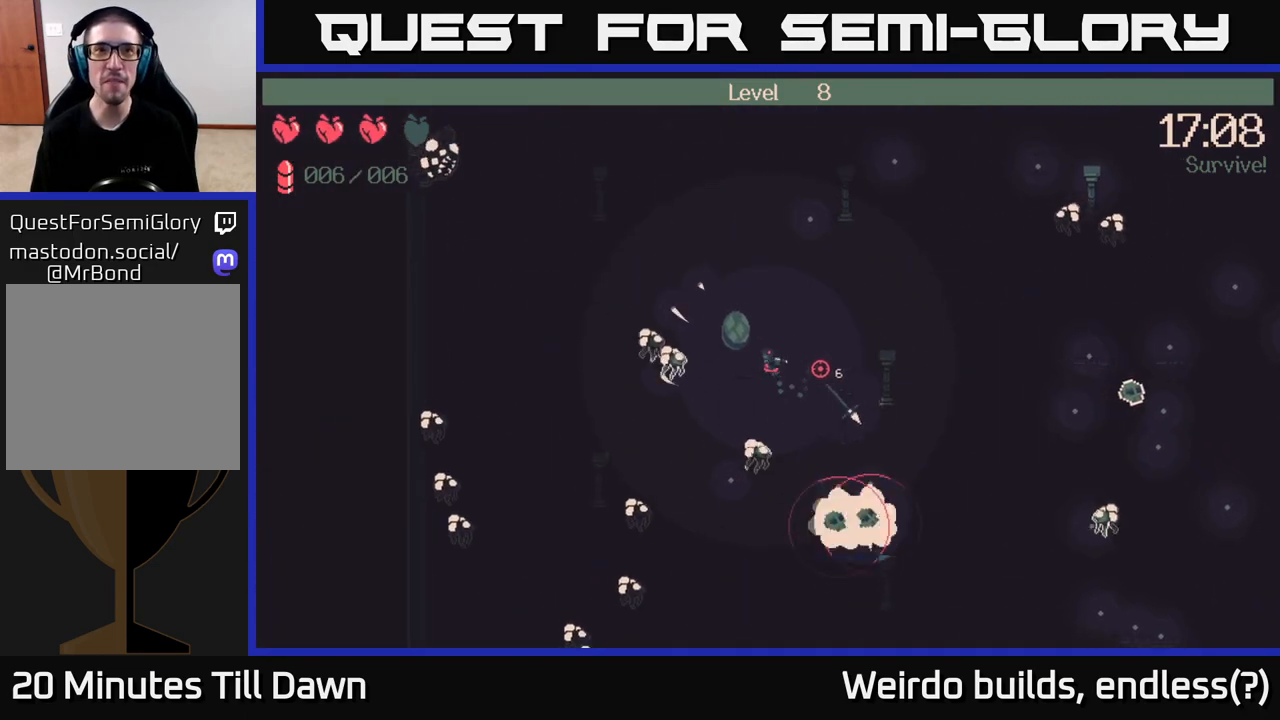
{"buttons": [], "left_stick": "up", "right_stick": "down-right", "events": [[33, "left_stick", "up"], [33, "right_stick", "down-right"]]}
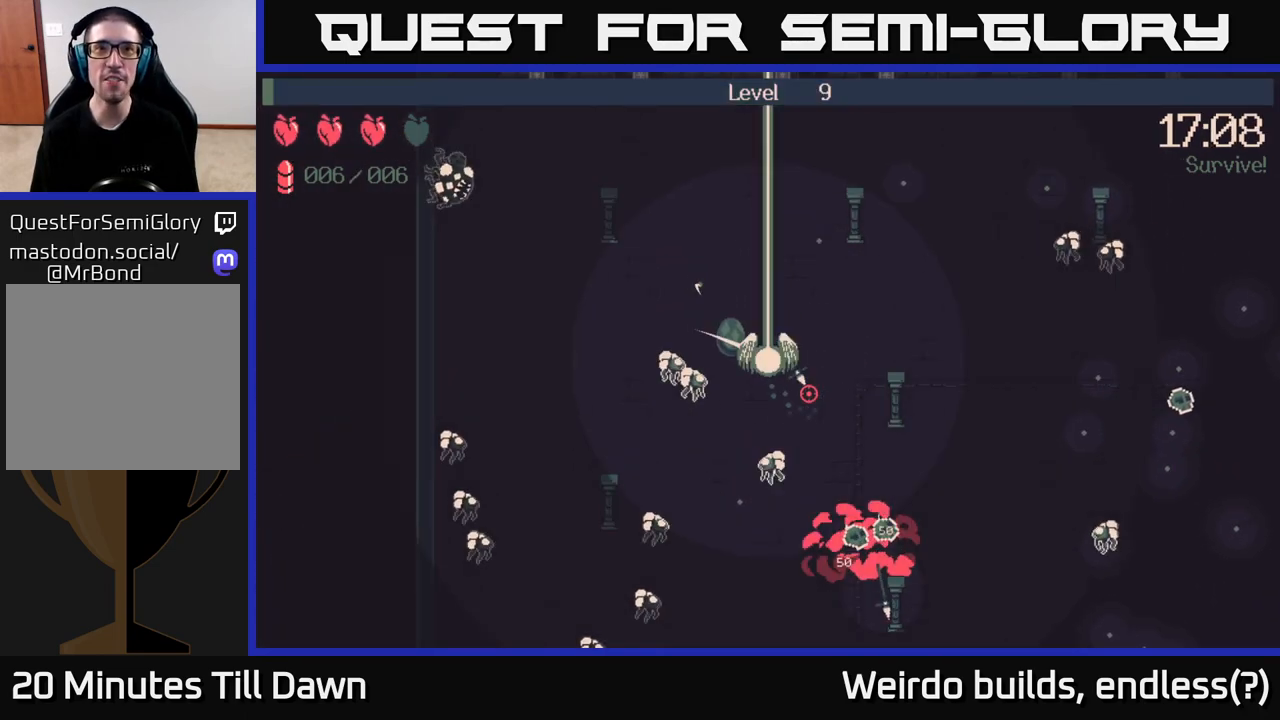
{"buttons": [], "left_stick": "center", "right_stick": "center", "events": [[50, "right_stick", "right"], [67, "left_stick", "up-right"], [200, "left_stick", "center"], [200, "right_stick", "center"]]}
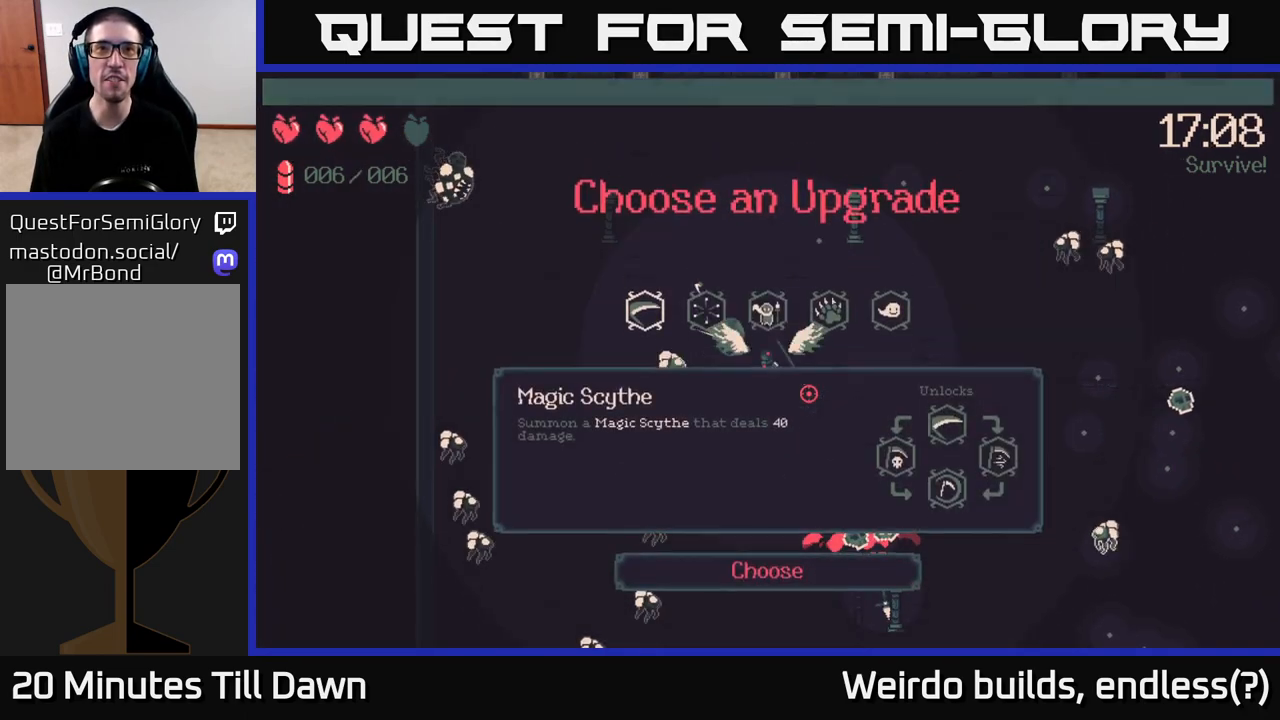
{"buttons": [], "left_stick": "center", "right_stick": "center", "events": []}
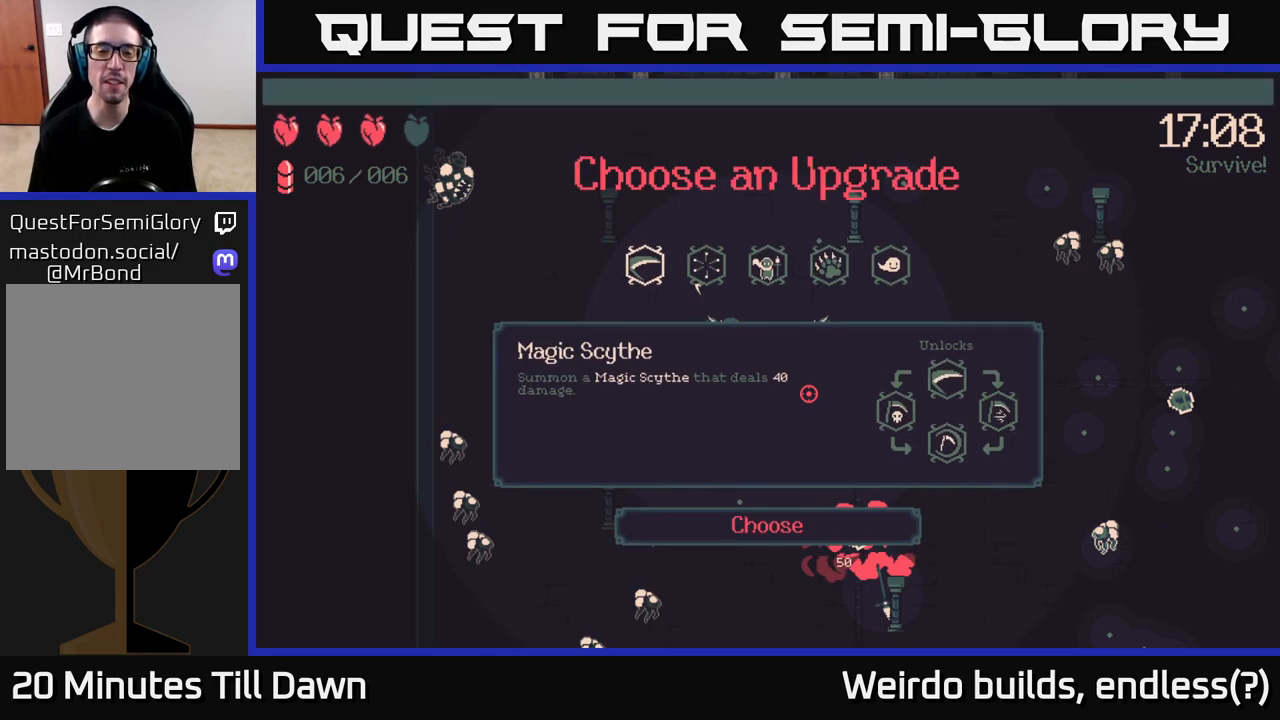
{"buttons": [], "left_stick": "center", "right_stick": "center", "events": []}
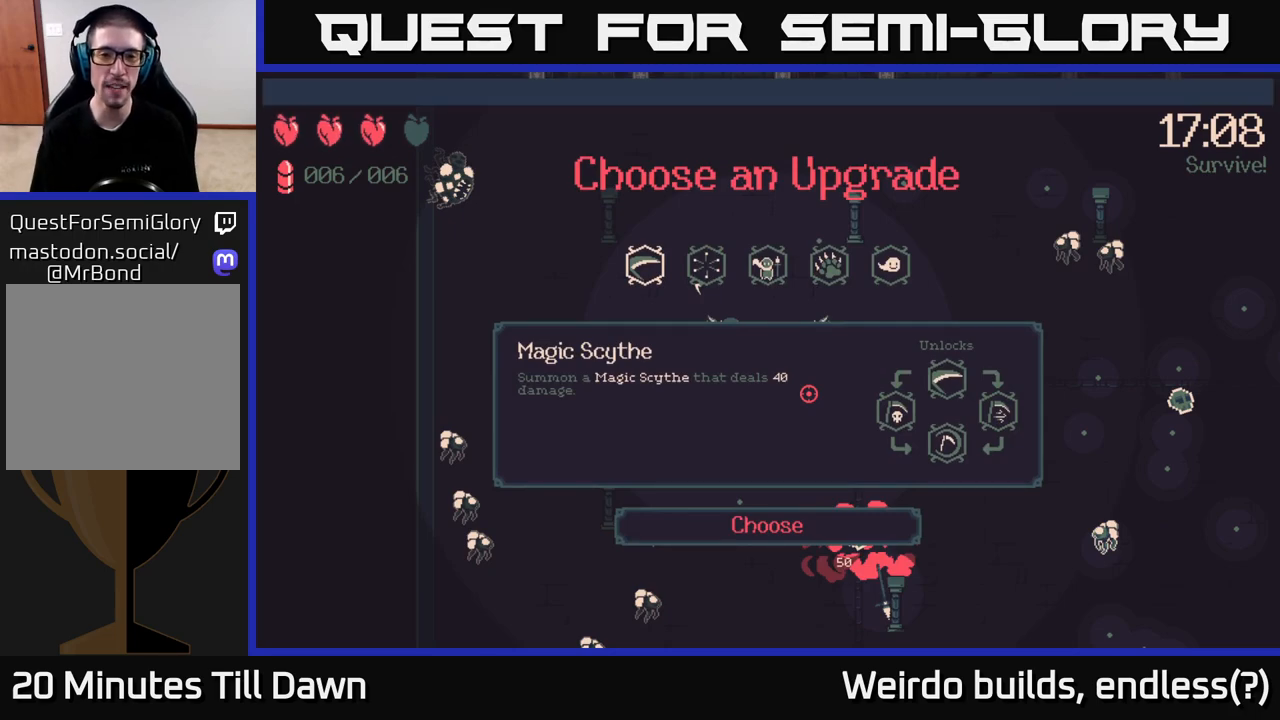
{"buttons": [], "left_stick": "center", "right_stick": "center", "events": []}
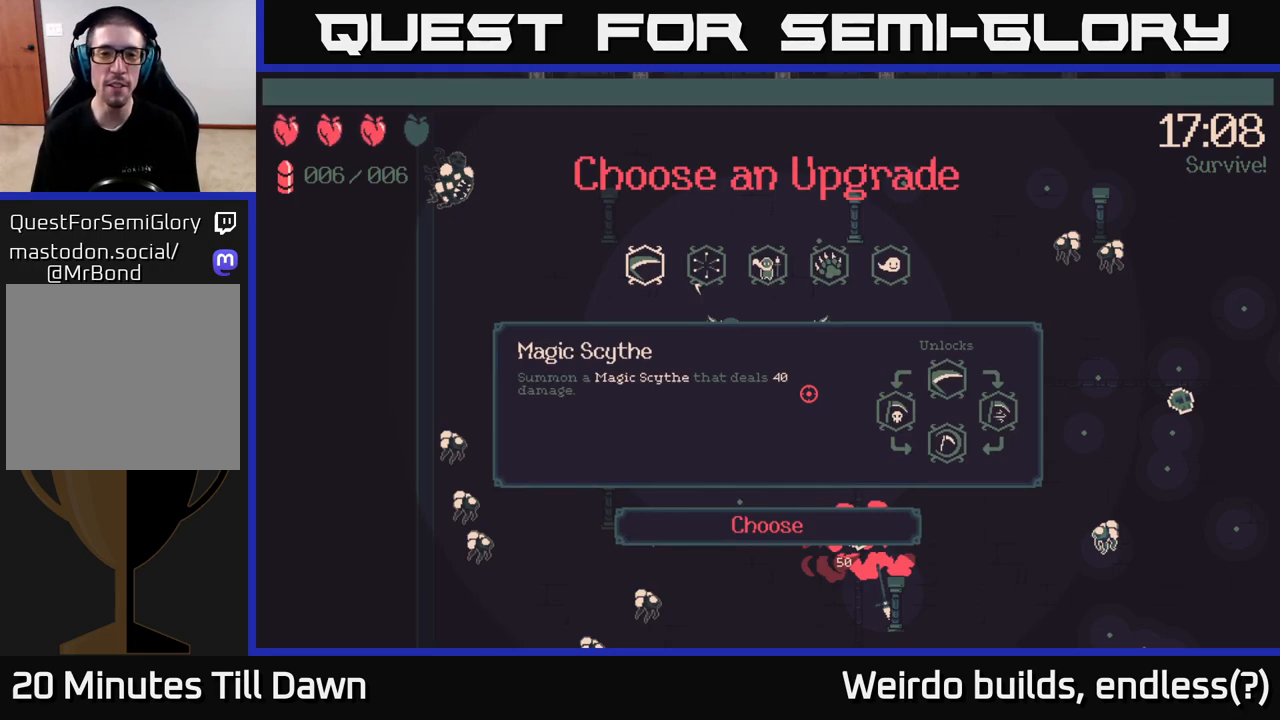
{"buttons": [], "left_stick": "center", "right_stick": "center", "events": [[300, "DPAD_RIGHT", "down"], [417, "DPAD_RIGHT", "up"]]}
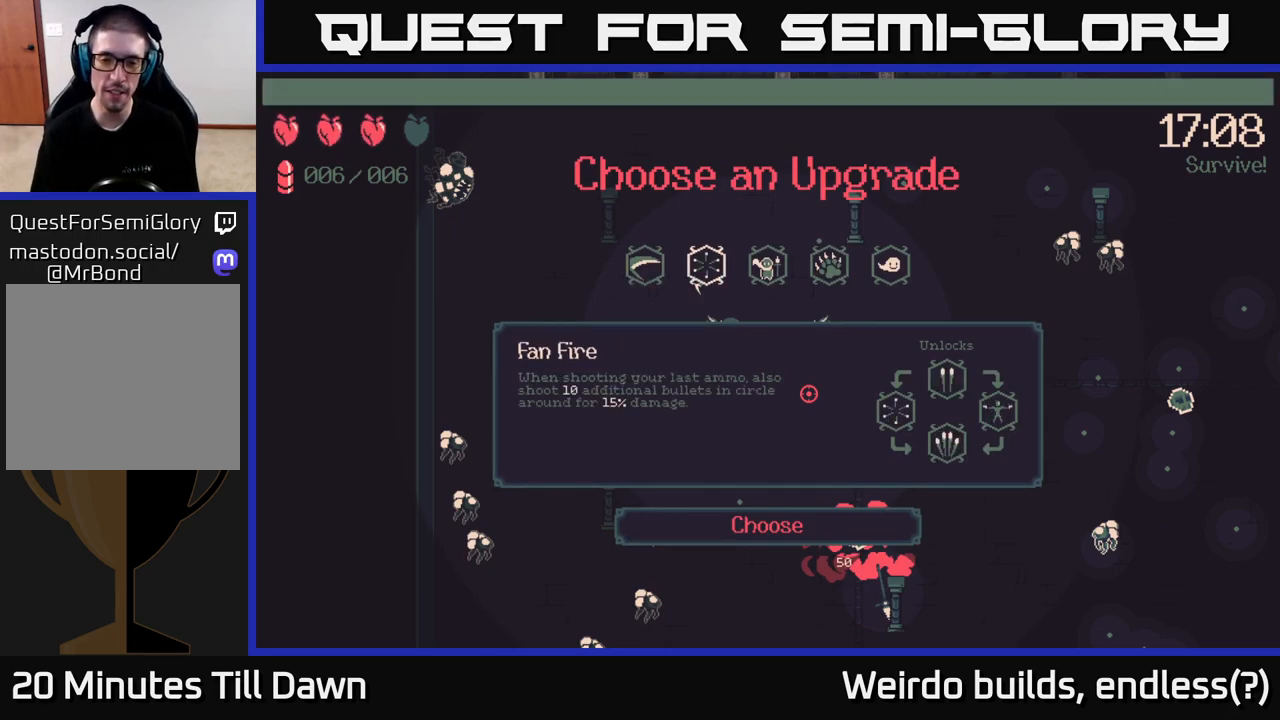
{"buttons": [], "left_stick": "center", "right_stick": "center", "events": [[250, "DPAD_LEFT", "down"], [417, "DPAD_LEFT", "up"]]}
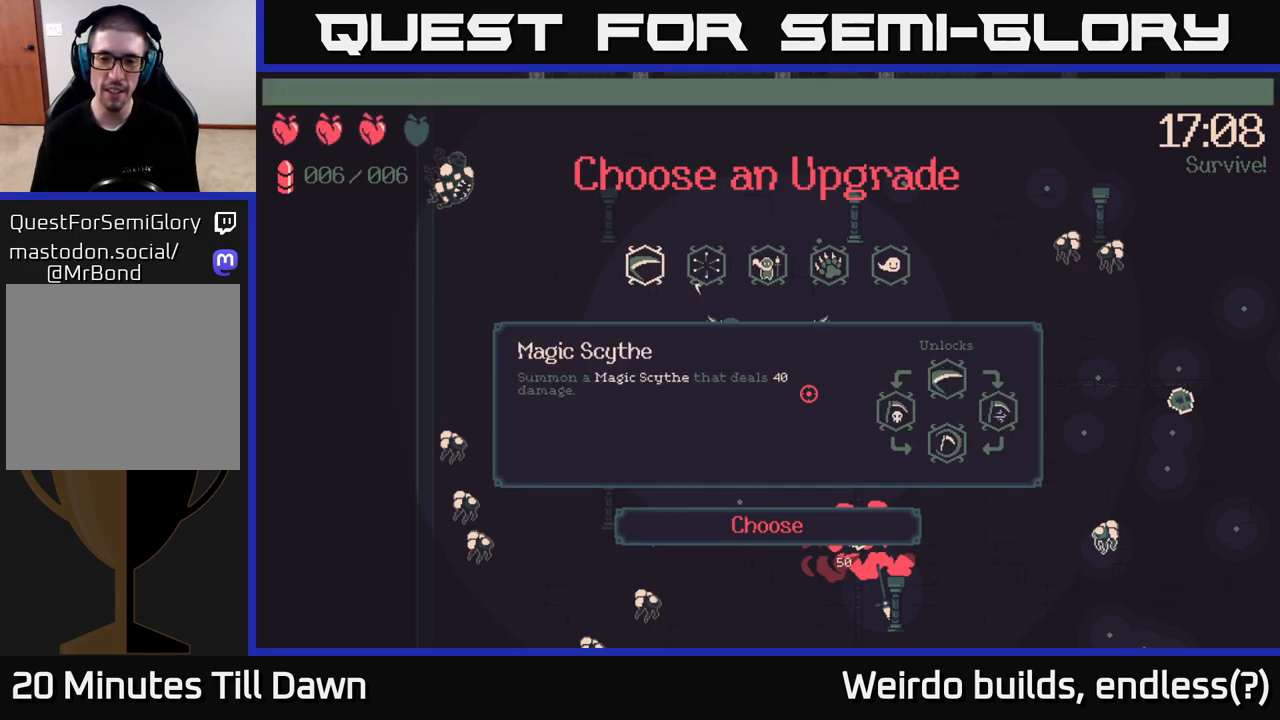
{"buttons": [], "left_stick": "center", "right_stick": "center", "events": []}
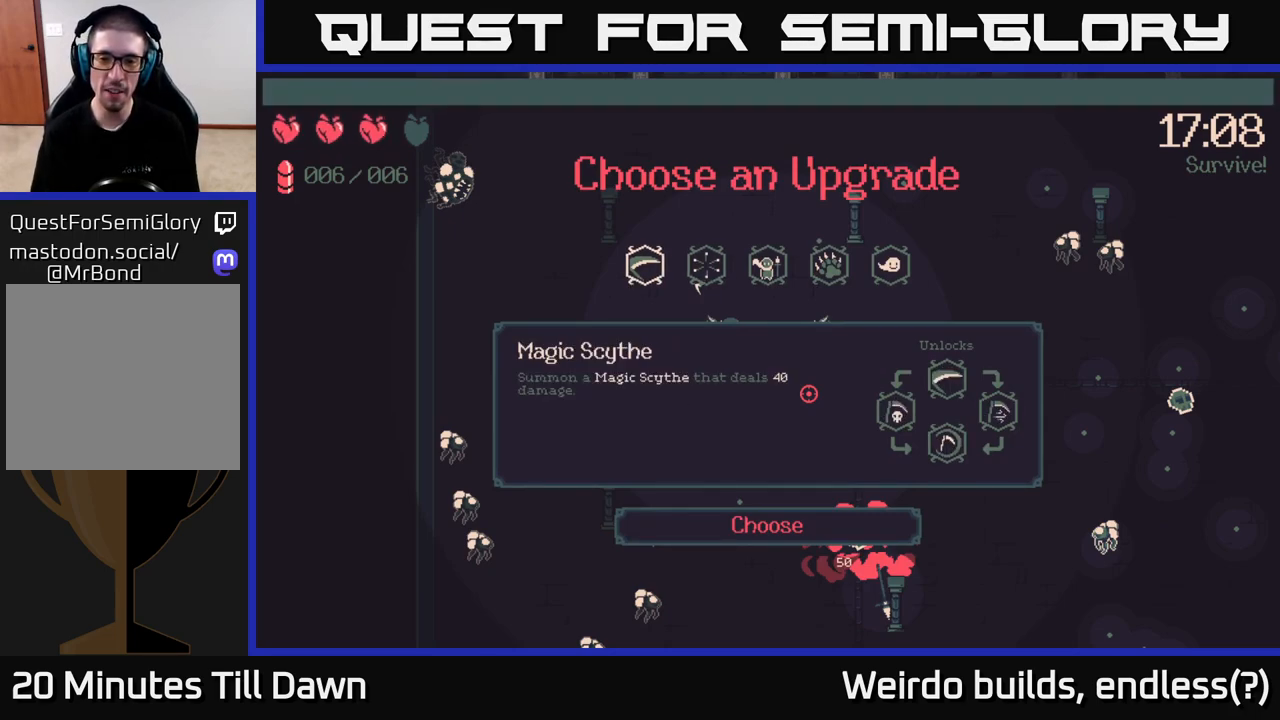
{"buttons": [], "left_stick": "center", "right_stick": "center", "events": []}
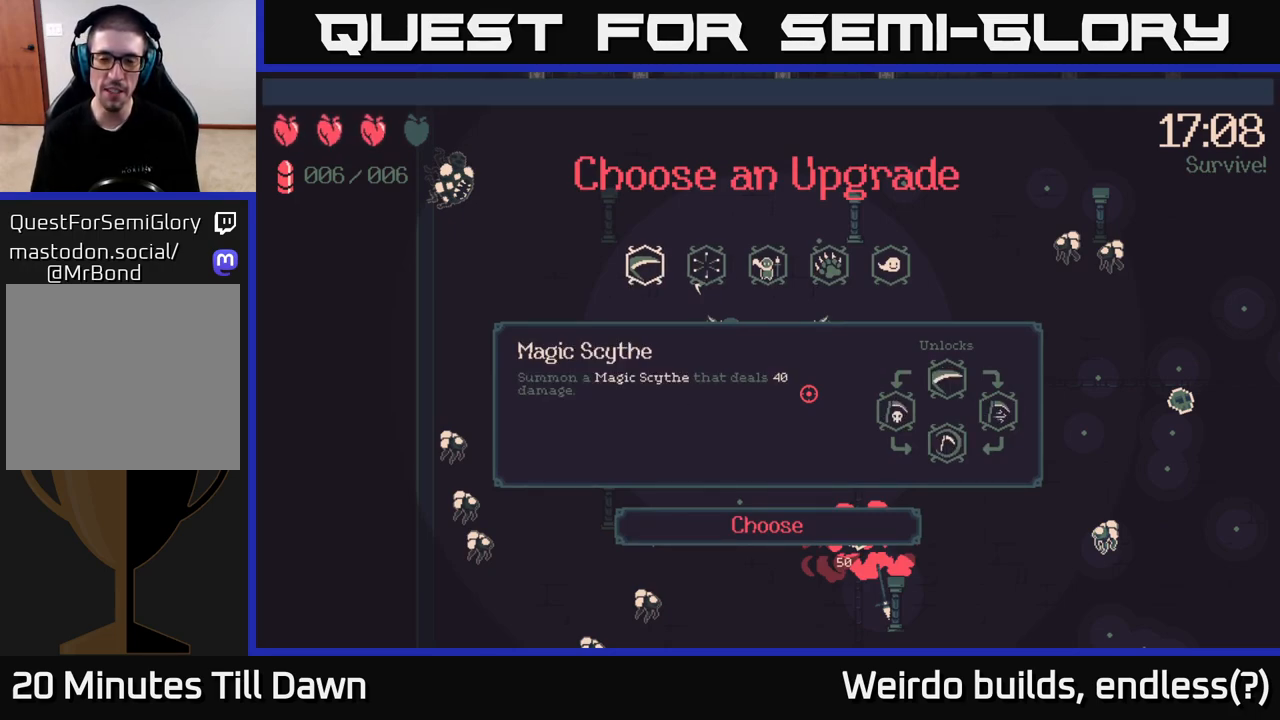
{"buttons": [], "left_stick": "center", "right_stick": "center", "events": []}
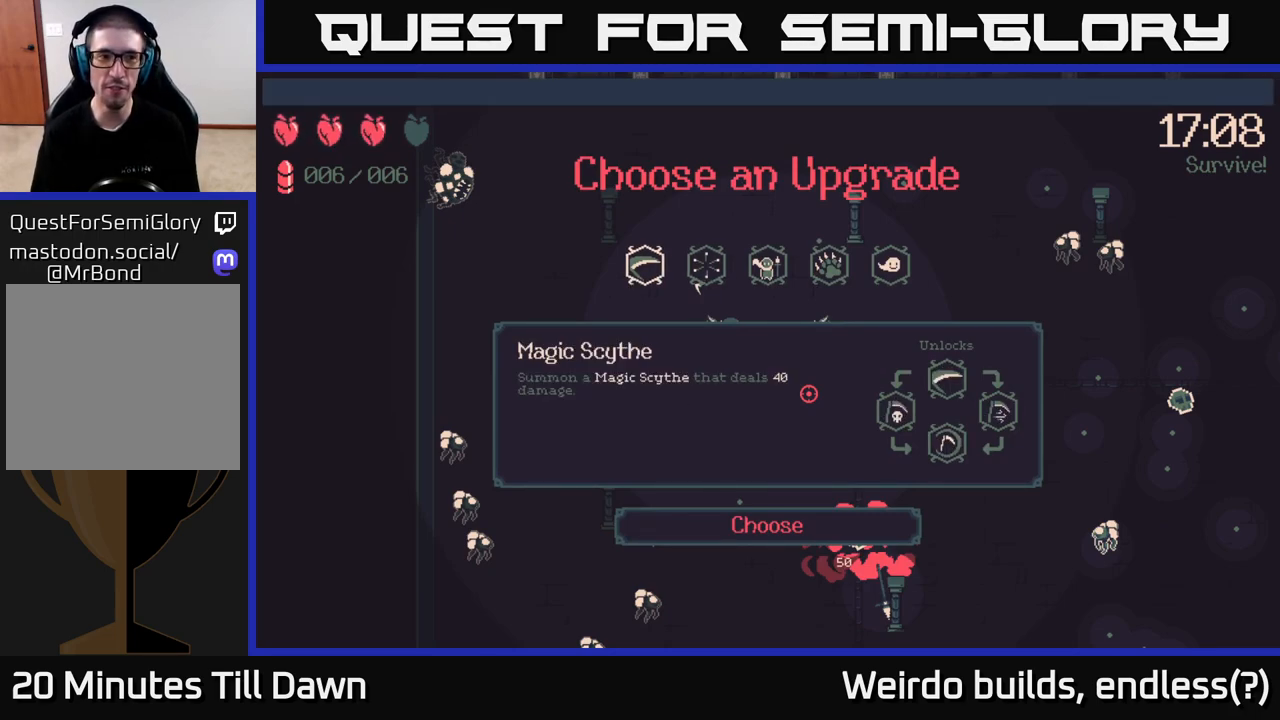
{"buttons": [], "left_stick": "center", "right_stick": "center", "events": []}
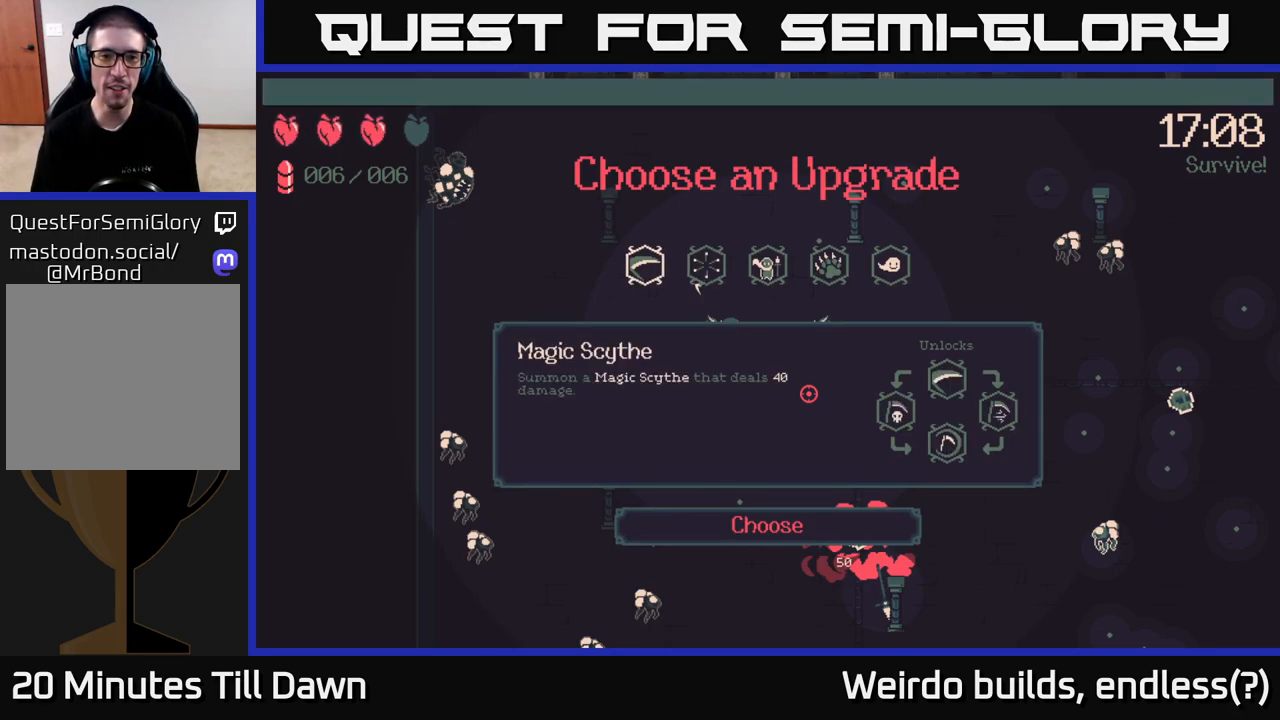
{"buttons": [], "left_stick": "center", "right_stick": "center", "events": []}
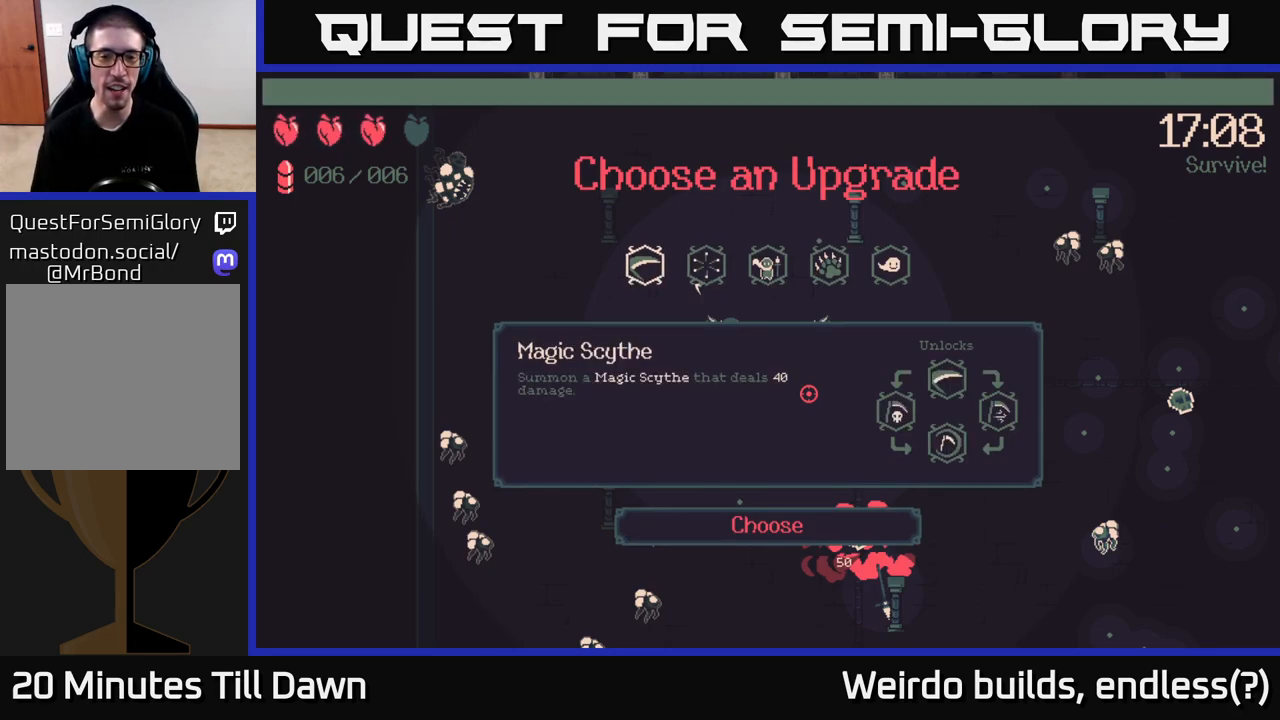
{"buttons": ["DPAD_UP"], "left_stick": "center", "right_stick": "center", "events": [[450, "DPAD_UP", "down"]]}
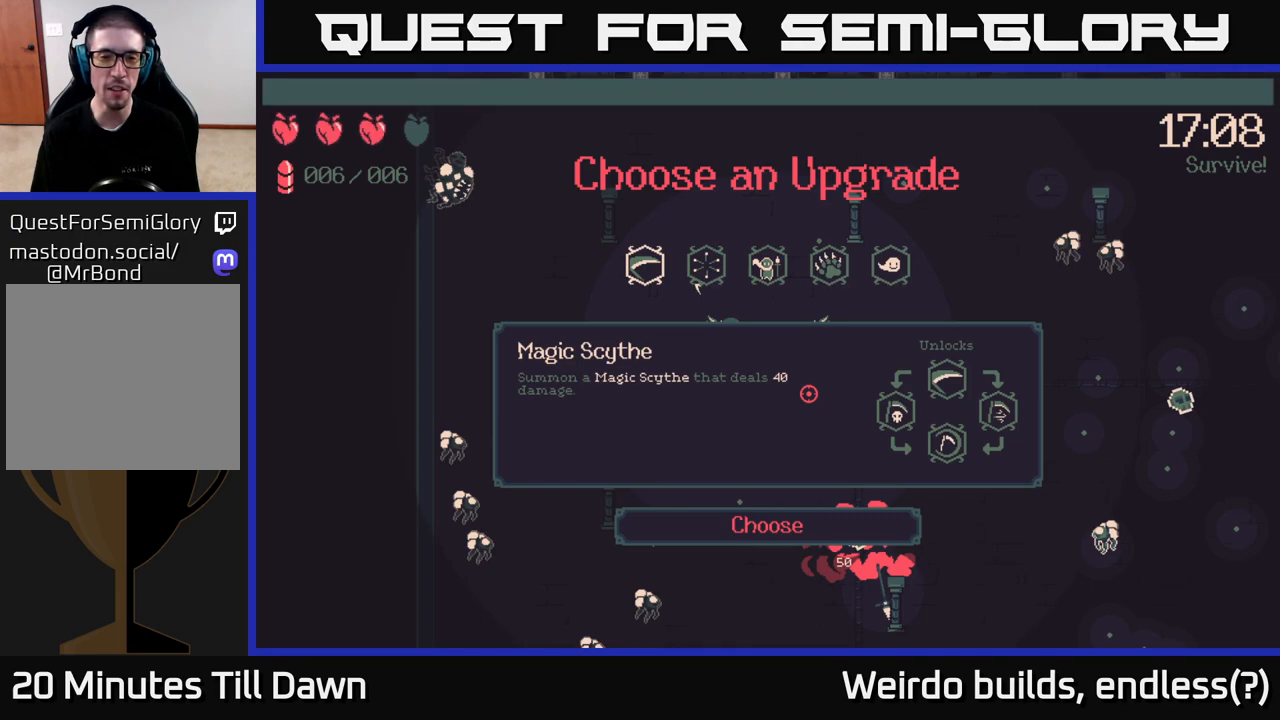
{"buttons": ["DPAD_LEFT"], "left_stick": "center", "right_stick": "center", "events": [[133, "DPAD_UP", "up"], [417, "DPAD_LEFT", "down"]]}
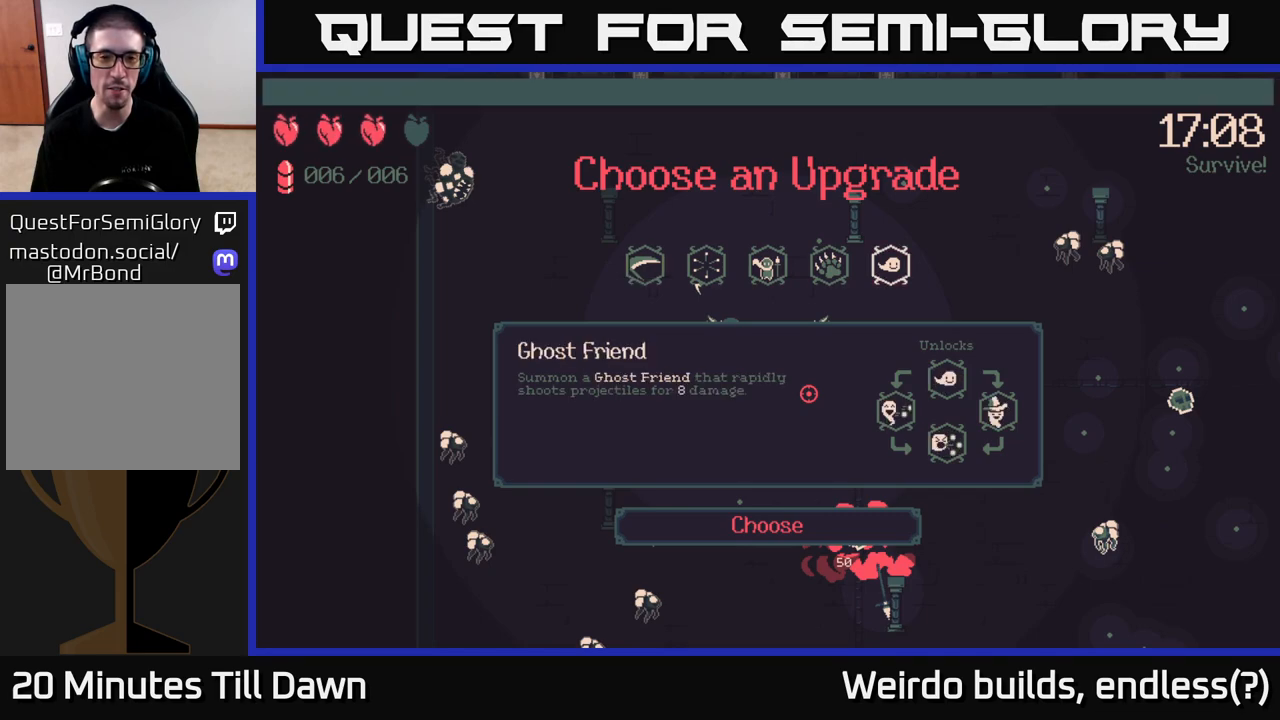
{"buttons": [], "left_stick": "center", "right_stick": "center", "events": [[100, "DPAD_LEFT", "up"], [367, "DPAD_LEFT", "down"], [483, "DPAD_LEFT", "up"]]}
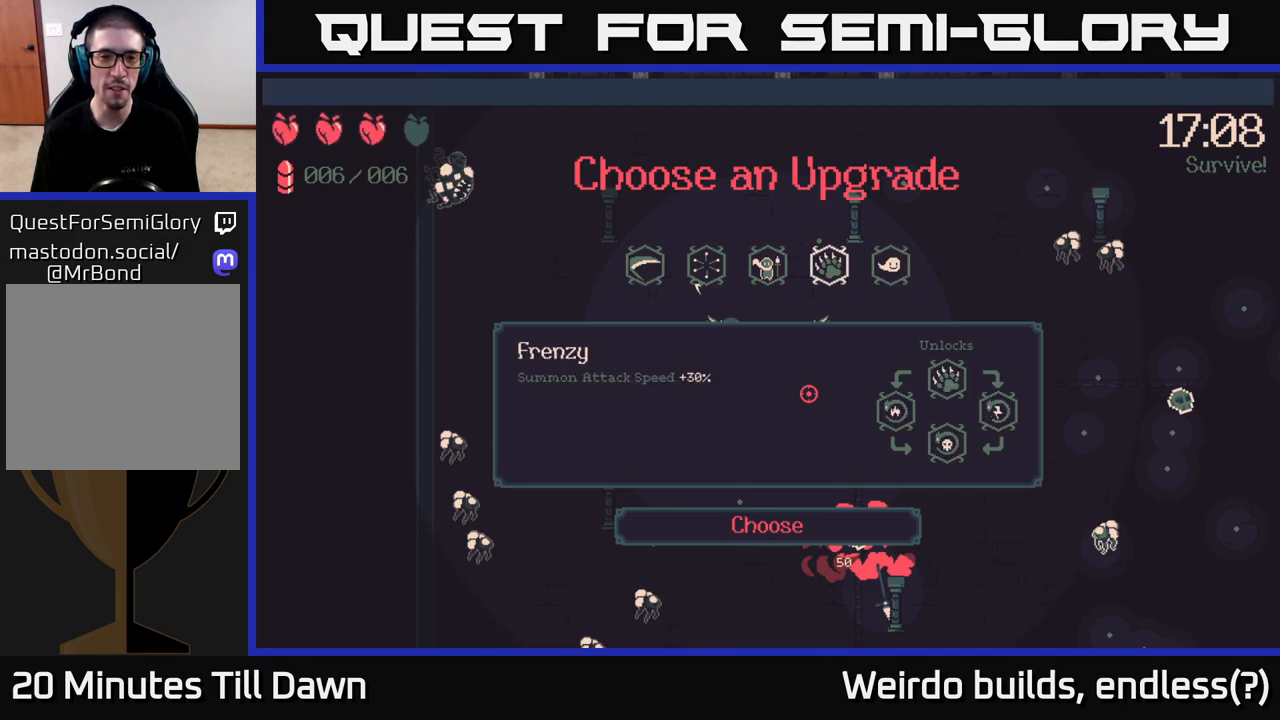
{"buttons": [], "left_stick": "center", "right_stick": "center", "events": [[67, "DPAD_LEFT", "down"], [167, "DPAD_LEFT", "up"], [217, "DPAD_LEFT", "down"], [333, "DPAD_LEFT", "up"]]}
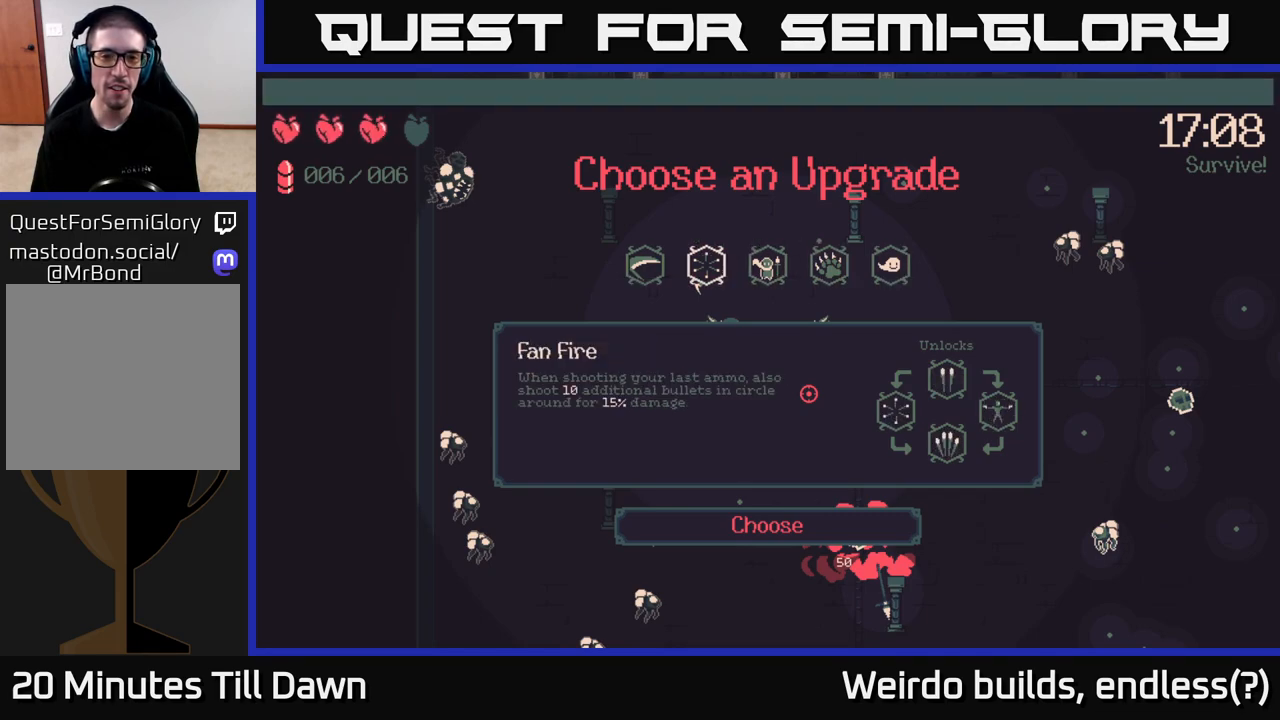
{"buttons": [], "left_stick": "center", "right_stick": "center", "events": [[17, "DPAD_RIGHT", "down"], [117, "DPAD_RIGHT", "up"], [200, "DPAD_RIGHT", "down"], [300, "DPAD_RIGHT", "up"]]}
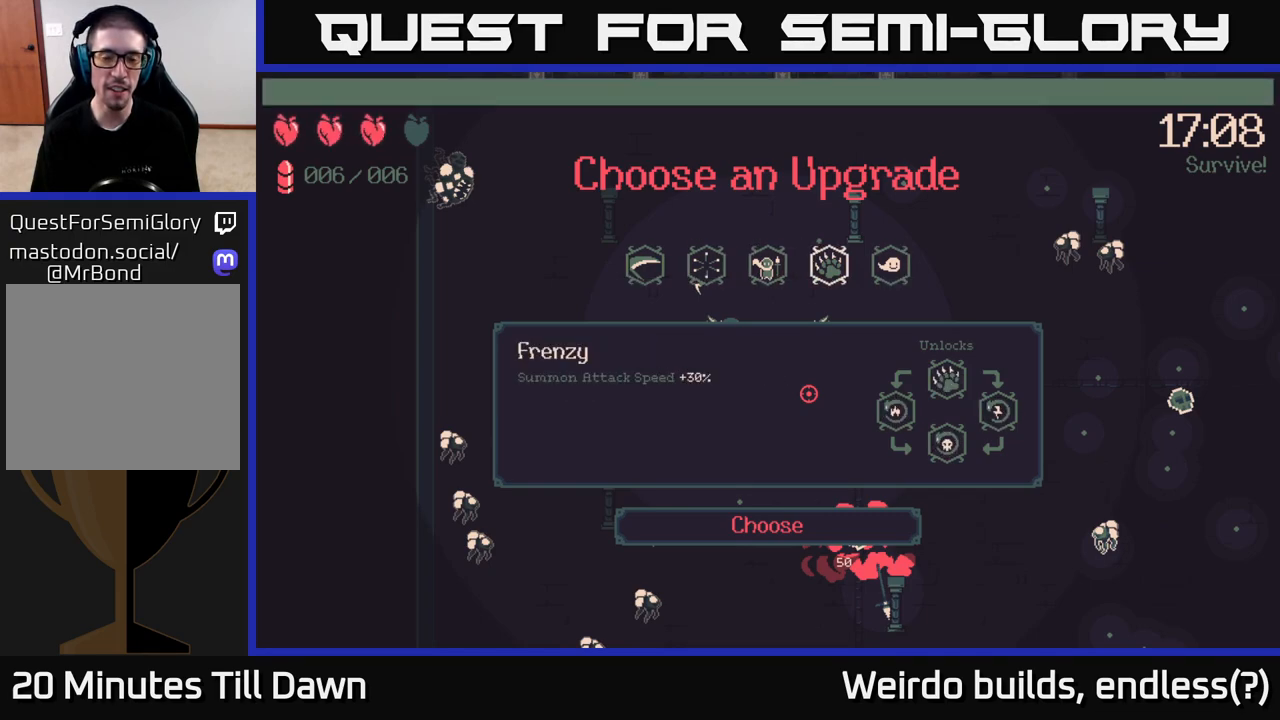
{"buttons": ["DPAD_LEFT"], "left_stick": "center", "right_stick": "center", "events": [[250, "DPAD_LEFT", "down"], [350, "DPAD_LEFT", "up"], [500, "DPAD_LEFT", "down"]]}
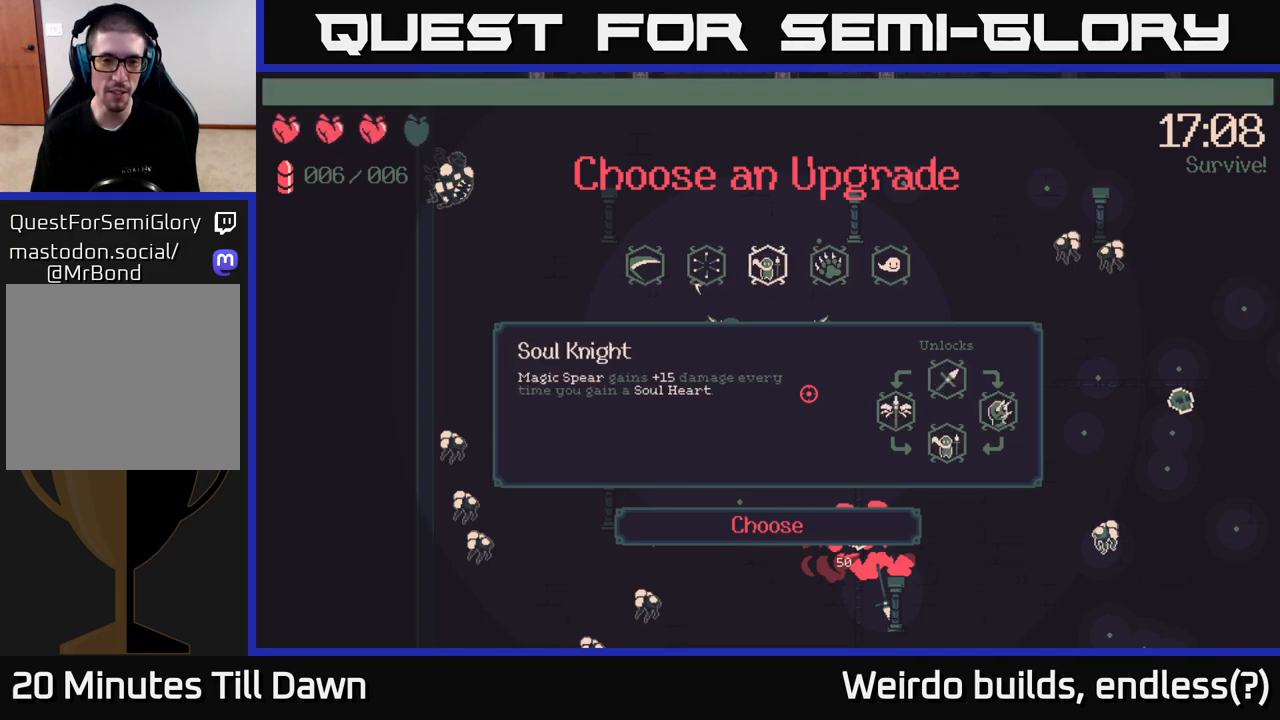
{"buttons": [], "left_stick": "center", "right_stick": "center", "events": [[83, "DPAD_LEFT", "up"]]}
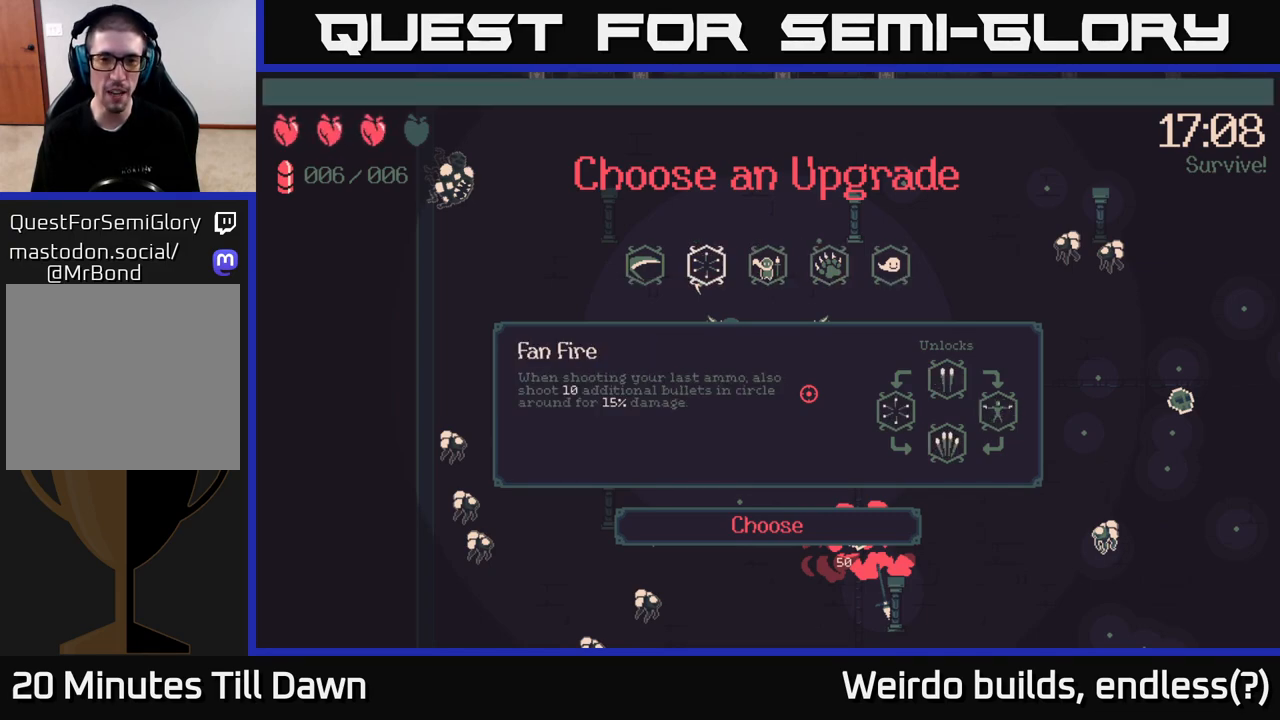
{"buttons": [], "left_stick": "center", "right_stick": "center", "events": []}
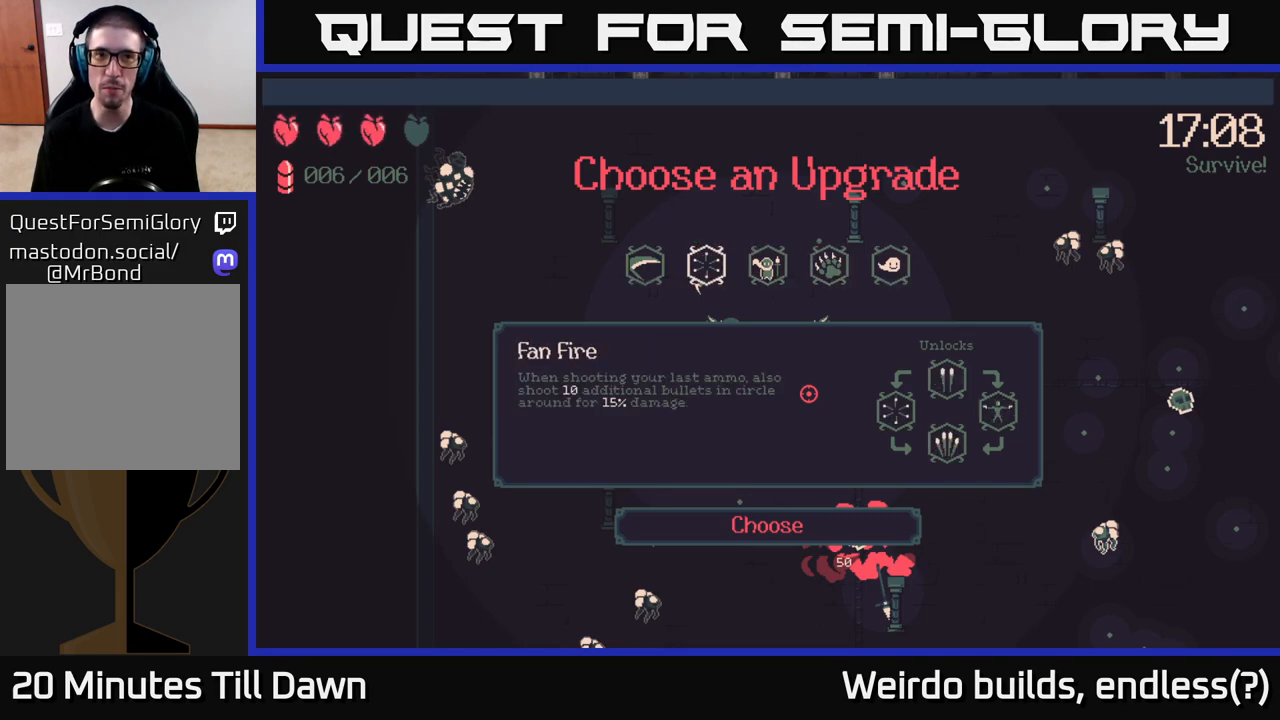
{"buttons": [], "left_stick": "center", "right_stick": "center", "events": [[217, "DPAD_RIGHT", "down"], [300, "DPAD_RIGHT", "up"], [400, "DPAD_RIGHT", "down"], [500, "DPAD_RIGHT", "up"]]}
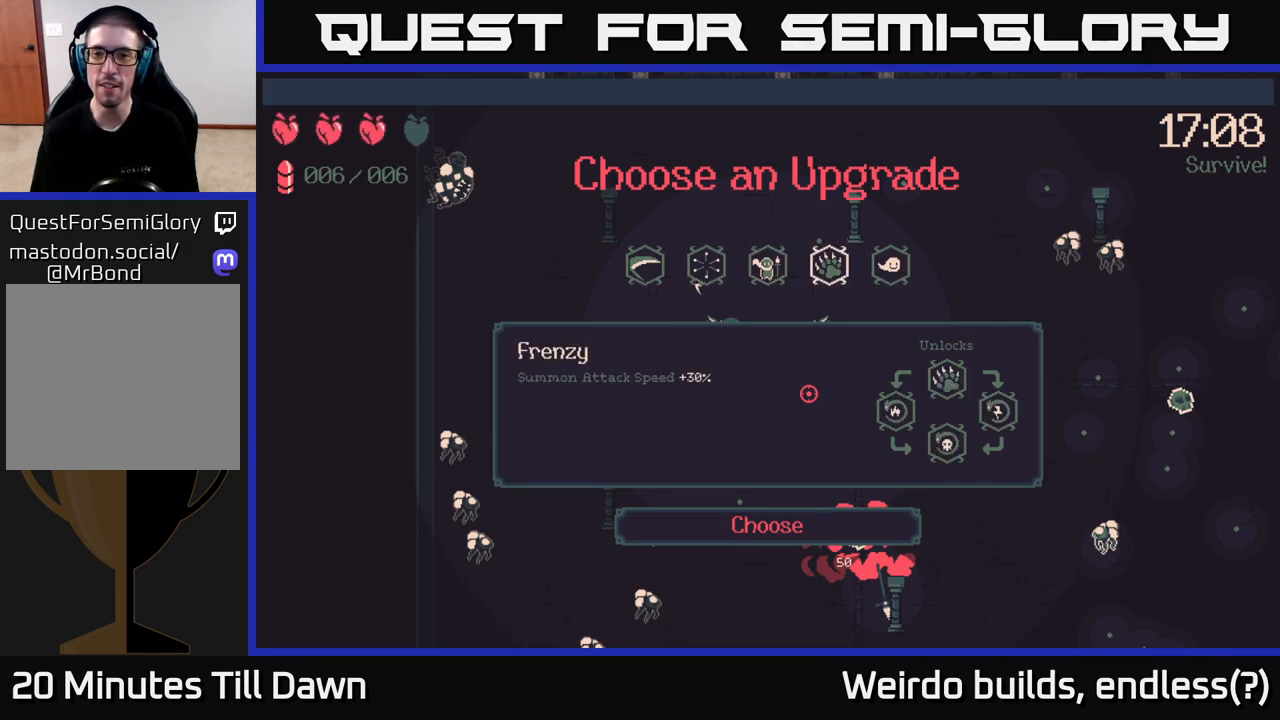
{"buttons": [], "left_stick": "center", "right_stick": "center", "events": []}
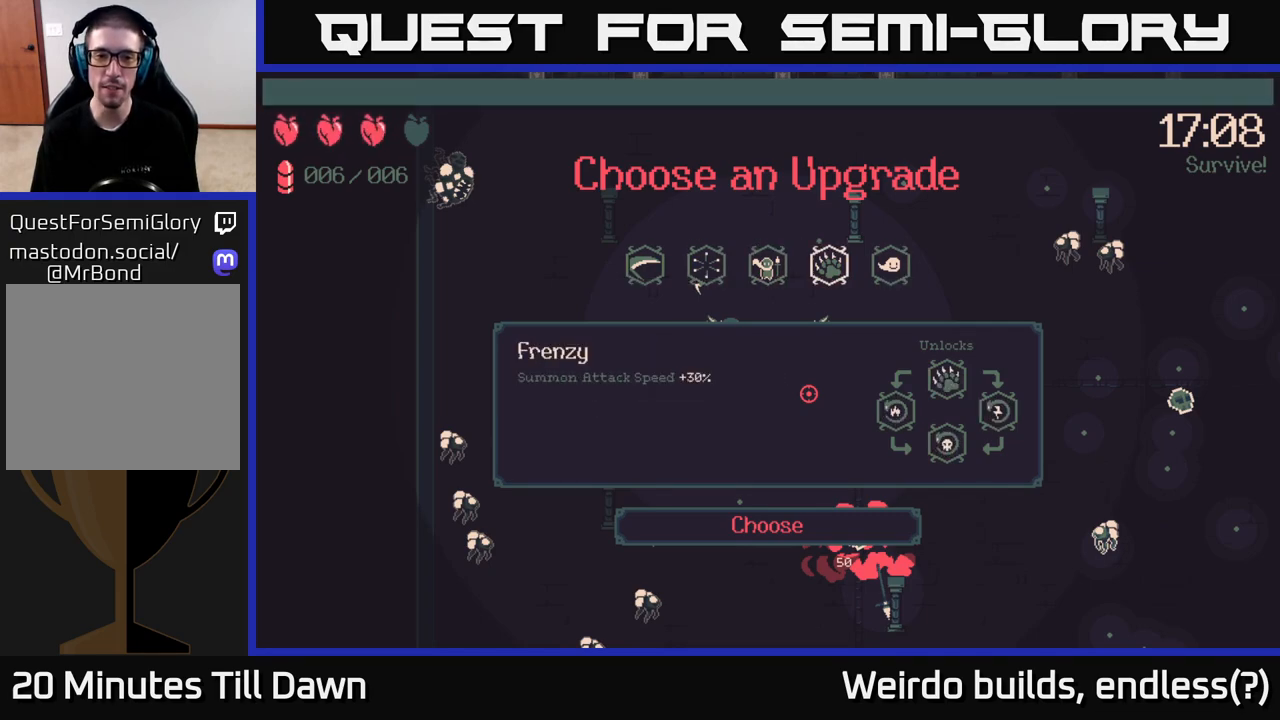
{"buttons": ["DPAD_LEFT"], "left_stick": "center", "right_stick": "center", "events": [[317, "DPAD_LEFT", "down"], [367, "DPAD_LEFT", "up"], [500, "DPAD_LEFT", "down"]]}
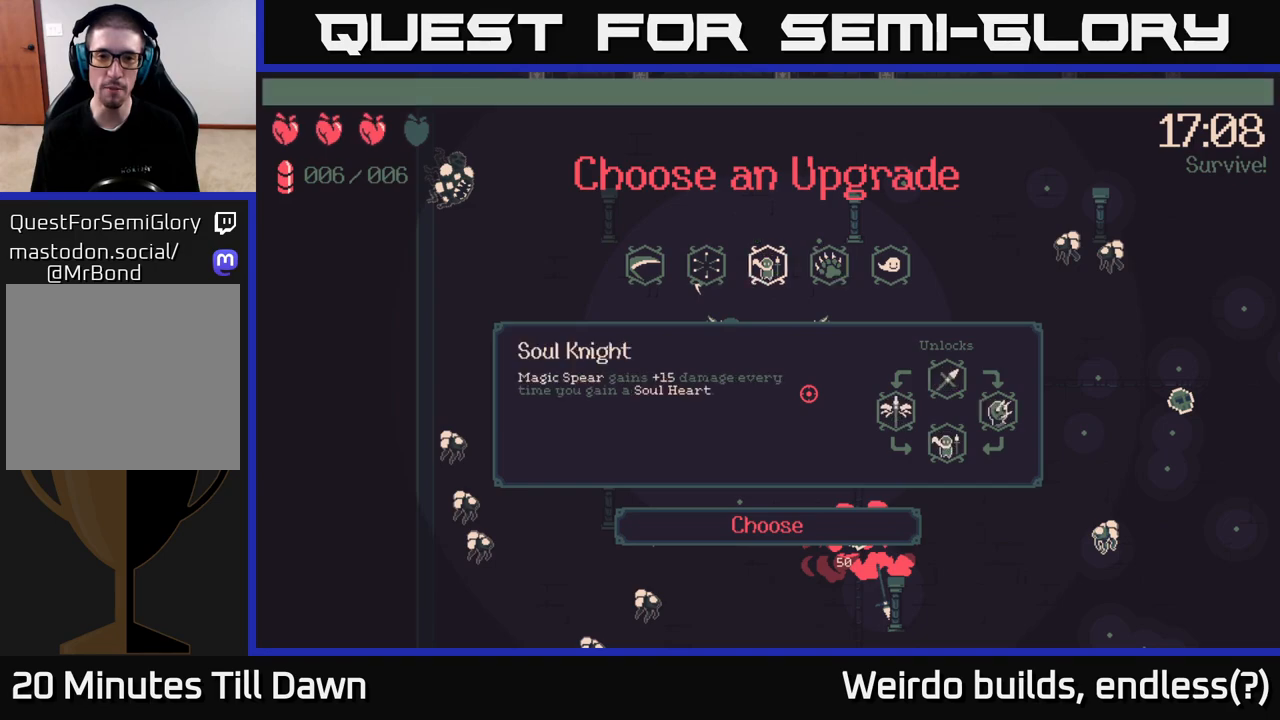
{"buttons": [], "left_stick": "center", "right_stick": "center", "events": [[83, "DPAD_LEFT", "up"], [167, "DPAD_LEFT", "down"], [267, "DPAD_LEFT", "up"]]}
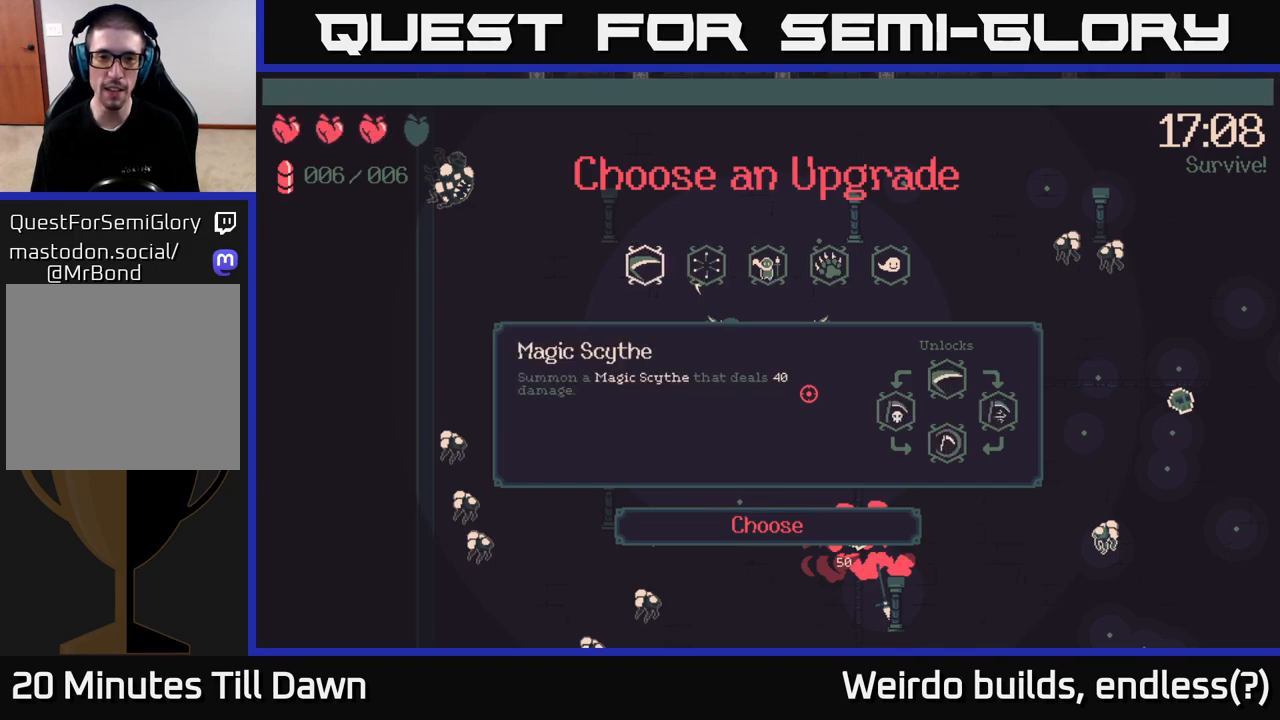
{"buttons": [], "left_stick": "center", "right_stick": "center", "events": [[200, "DPAD_RIGHT", "down"], [317, "DPAD_RIGHT", "up"]]}
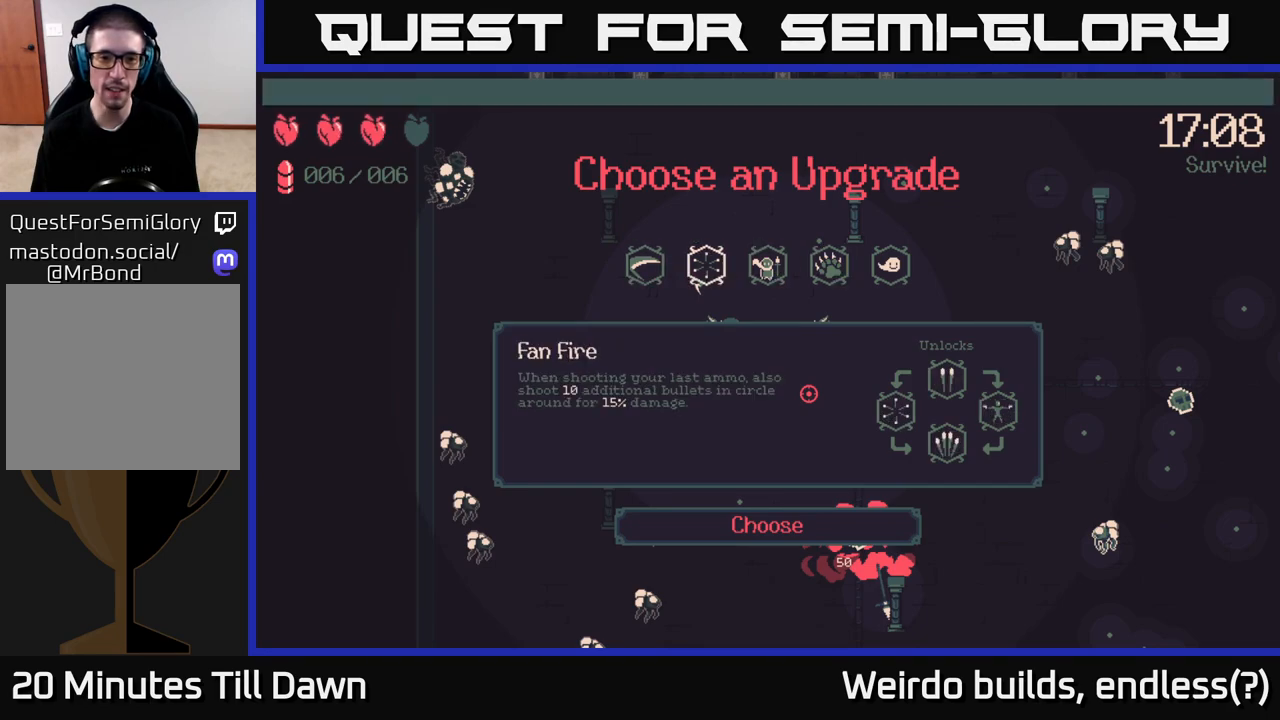
{"buttons": [], "left_stick": "center", "right_stick": "center", "events": []}